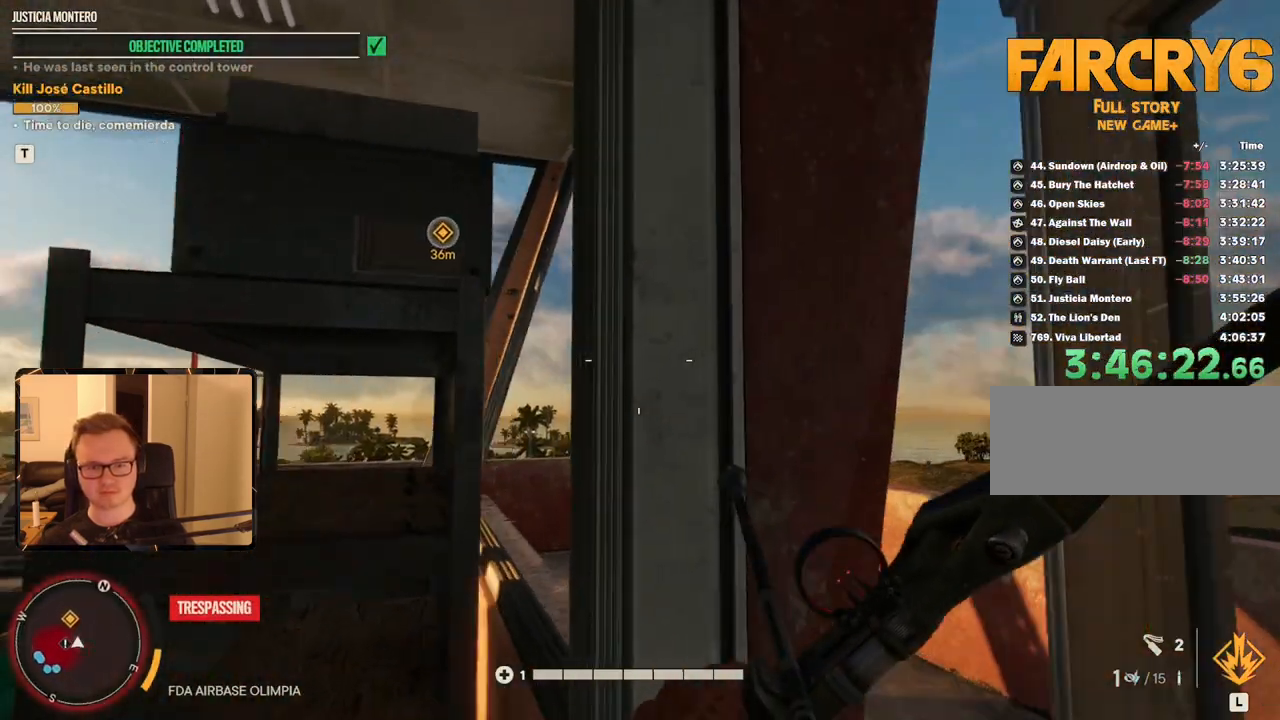
Gameplay with keyboard and mouse; each line is a JSON object with the keys and mouse buttons held at the frame after it. "events" lists presses ("down") and releases ("up") of "1", "2", "3", "4", "5", "6", "7", "8", "9", "a", "alt", "b", "c", "caps_lock", "ctrl", "d", "e", "escape", "f", "g", "h", "m", "n", "q", "r", "return", "s", "shift", "space", "t", "tab", "v", "w", "x", "y", "z", "mouse_left", "mouse_right", "mouse_mb4", "mouse_mb5", "mouse_wheel_up" and "mouse_wheel_down" between this image and that frame as [ms after this image, input, new state], when the widget could be followed in between. "mouse_left", "mouse_right", "mouse_mb4", "mouse_mb5", "mouse_wheel_up", "mouse_wheel_down" = the "left", "right", "mb4", "mb5", "wheel_up", "wheel_down" buttons of the "mouse" list. No other keys are recorded. Mouse movement is not recorded.
{"keys": ["d", "w"], "mouse": ["left", "right"], "events": [[250, "mouse_right", "down"], [300, "mouse_left", "down"]]}
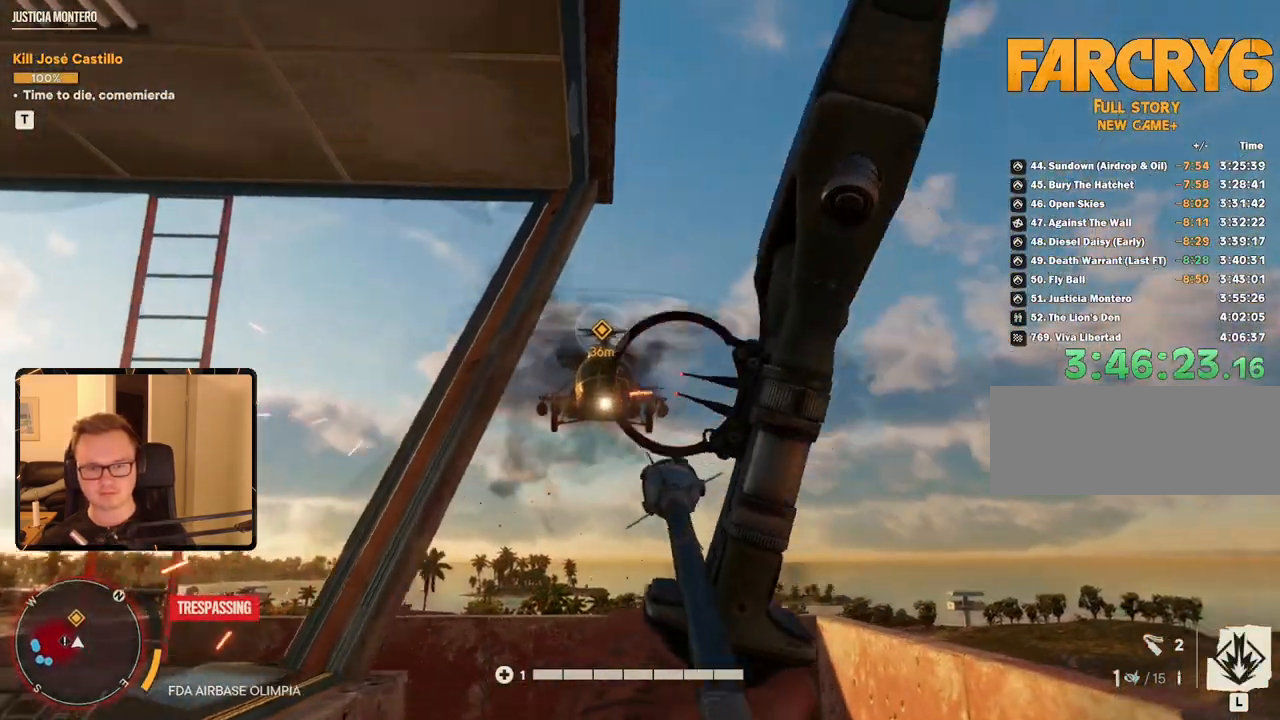
{"keys": [], "mouse": [], "events": [[134, "d", "up"], [134, "w", "up"], [400, "mouse_left", "up"], [450, "mouse_right", "up"]]}
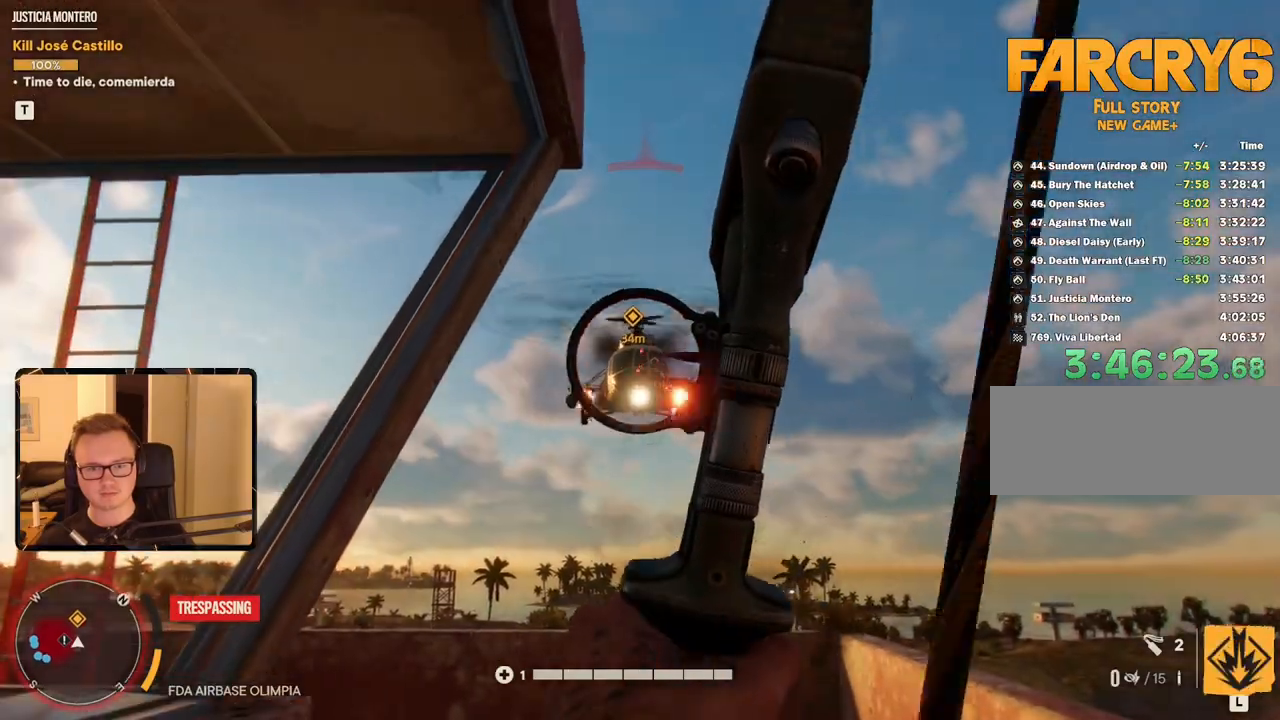
{"keys": ["w"], "mouse": [], "events": [[134, "d", "down"], [134, "w", "down"], [467, "d", "up"]]}
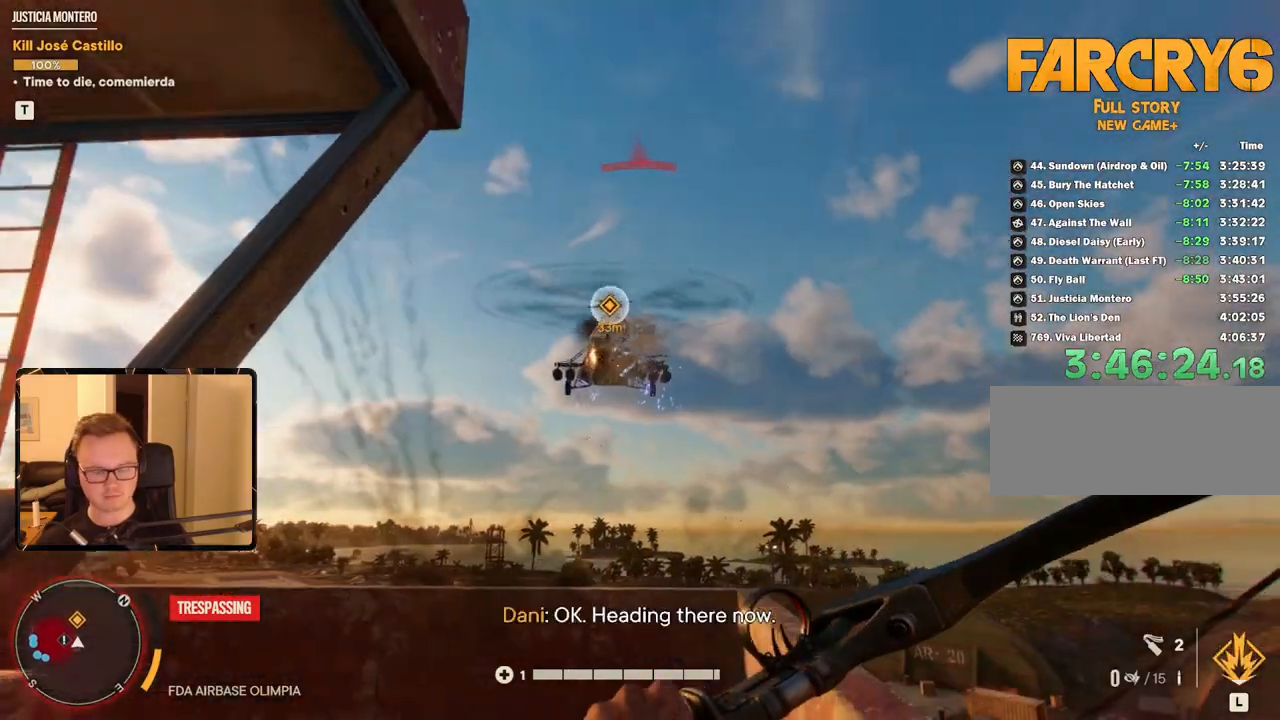
{"keys": ["w"], "mouse": [], "events": []}
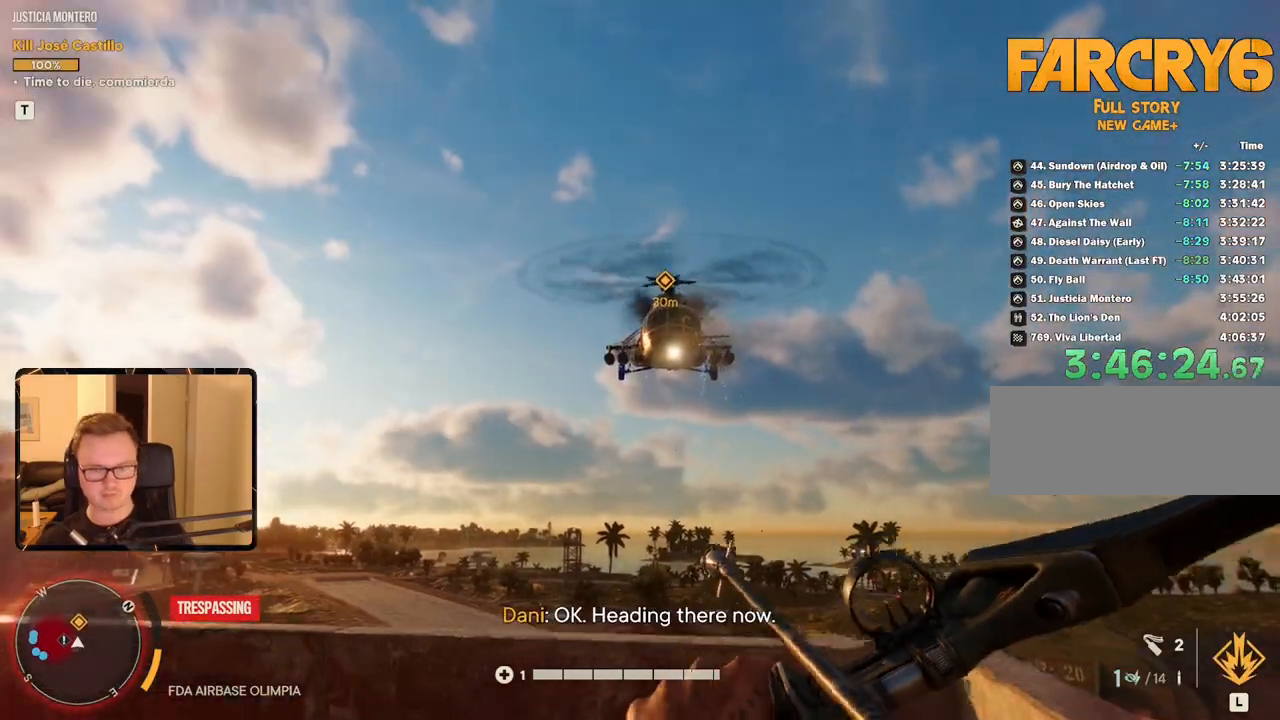
{"keys": [], "mouse": [], "events": [[17, "w", "up"]]}
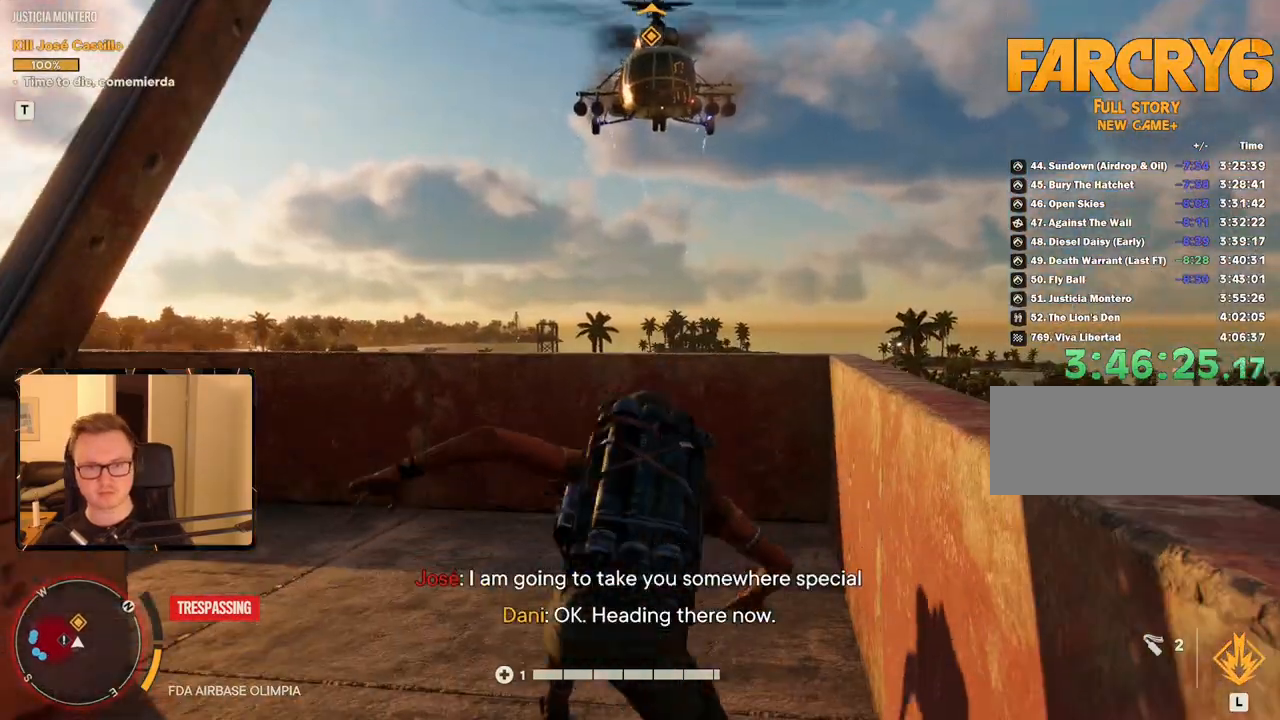
{"keys": [], "mouse": [], "events": []}
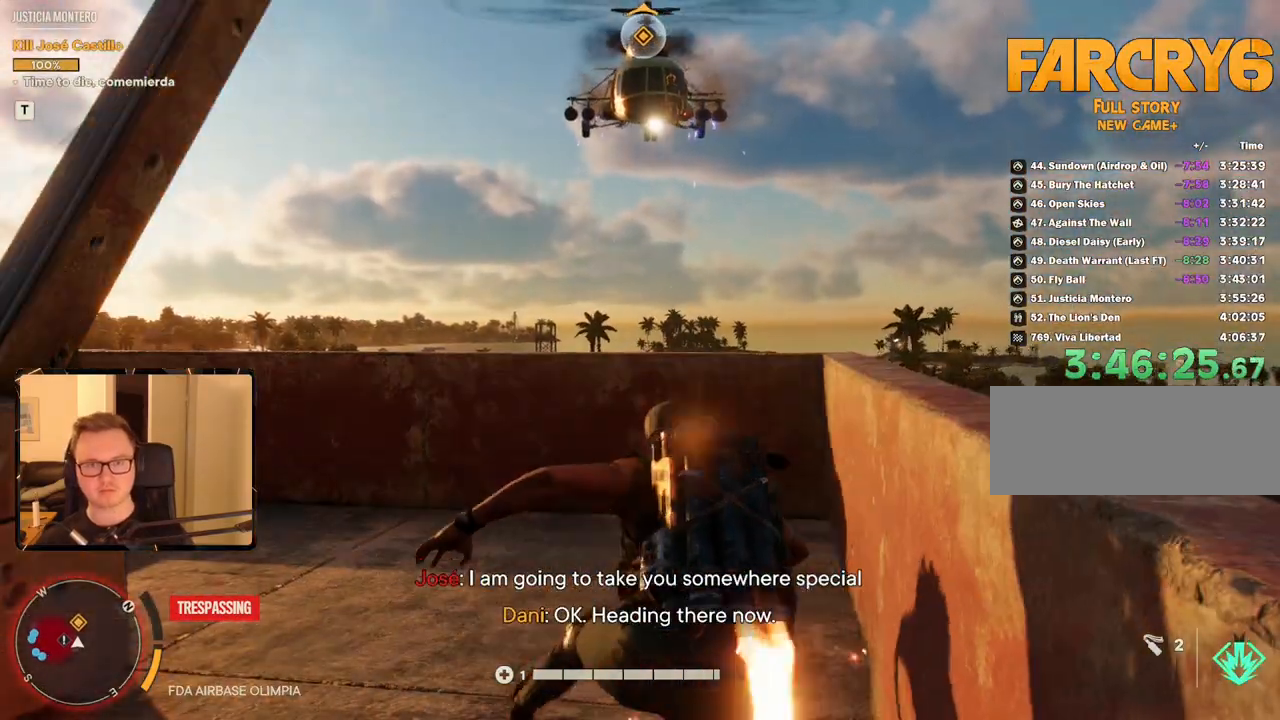
{"keys": [], "mouse": [], "events": []}
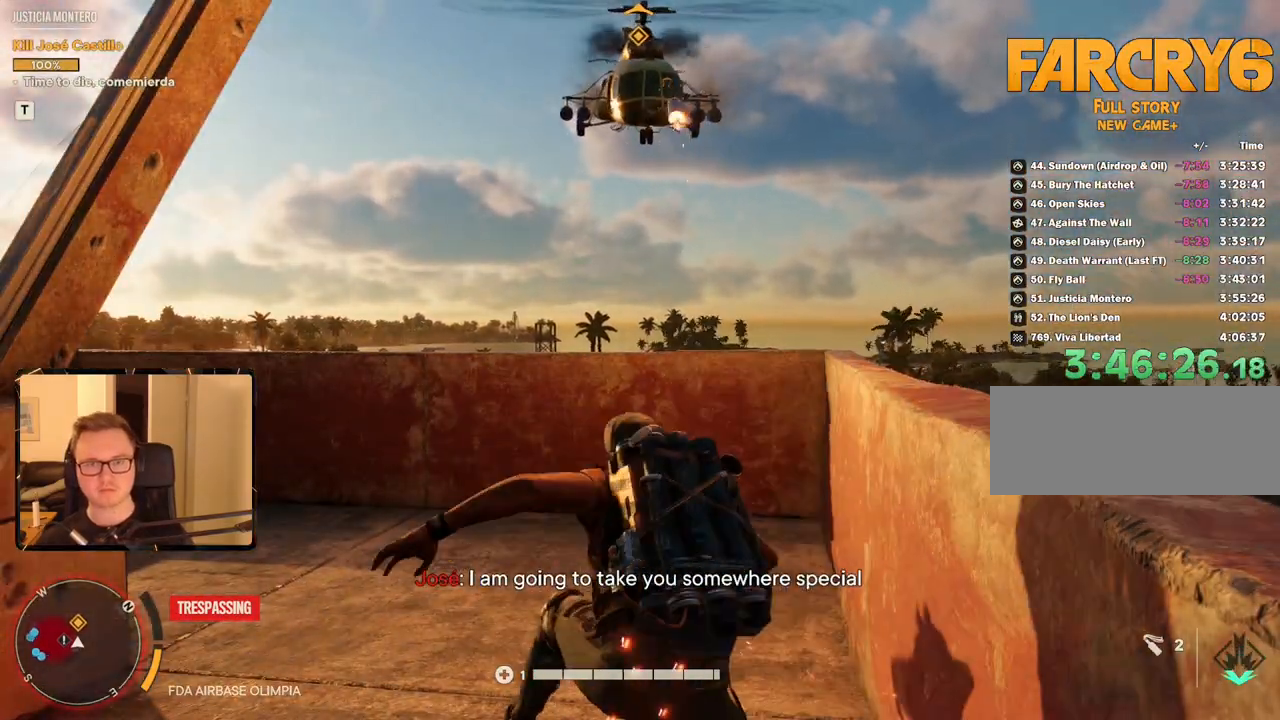
{"keys": [], "mouse": [], "events": []}
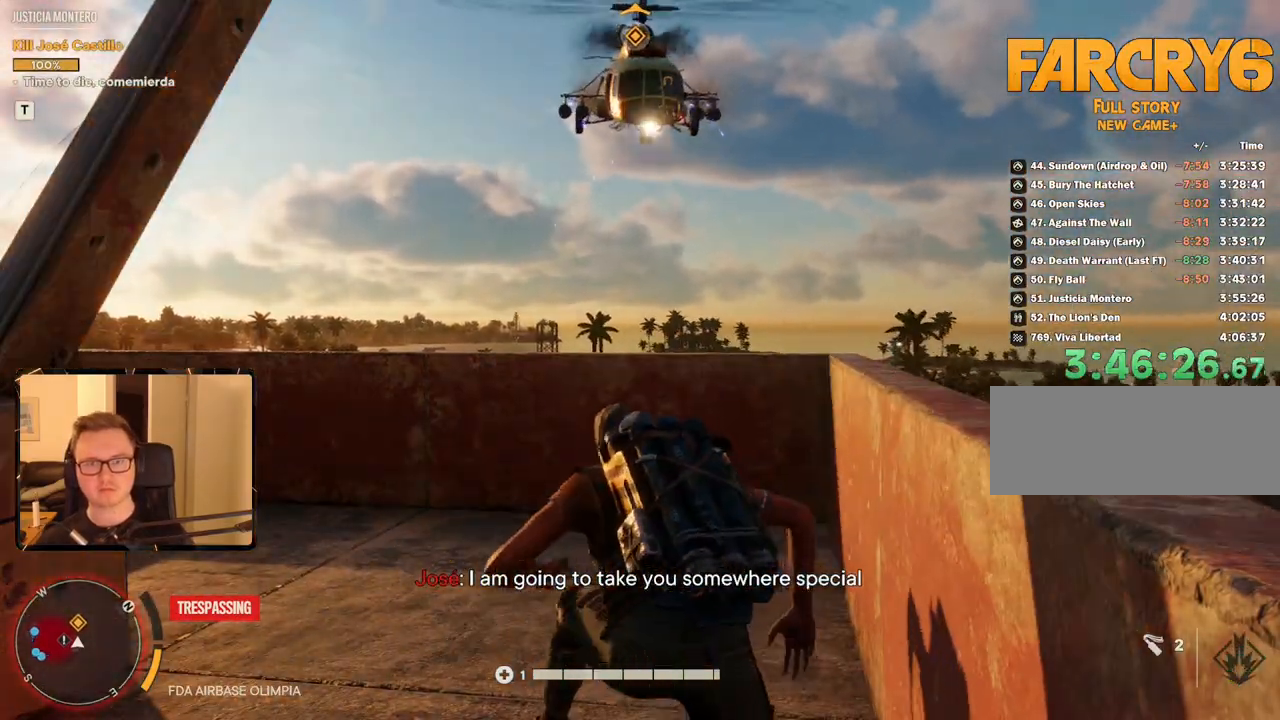
{"keys": ["s"], "mouse": [], "events": [[384, "s", "down"]]}
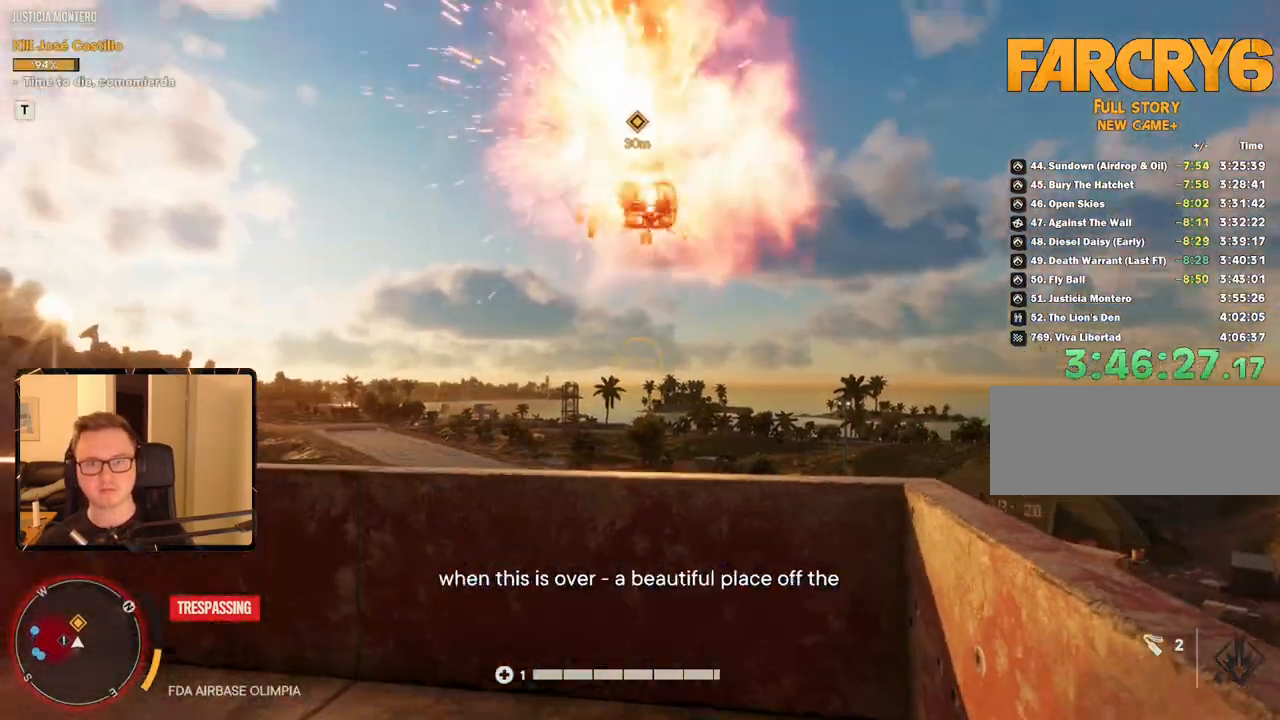
{"keys": [], "mouse": ["left", "right"], "events": [[17, "s", "up"], [250, "mouse_right", "down"], [350, "mouse_left", "down"]]}
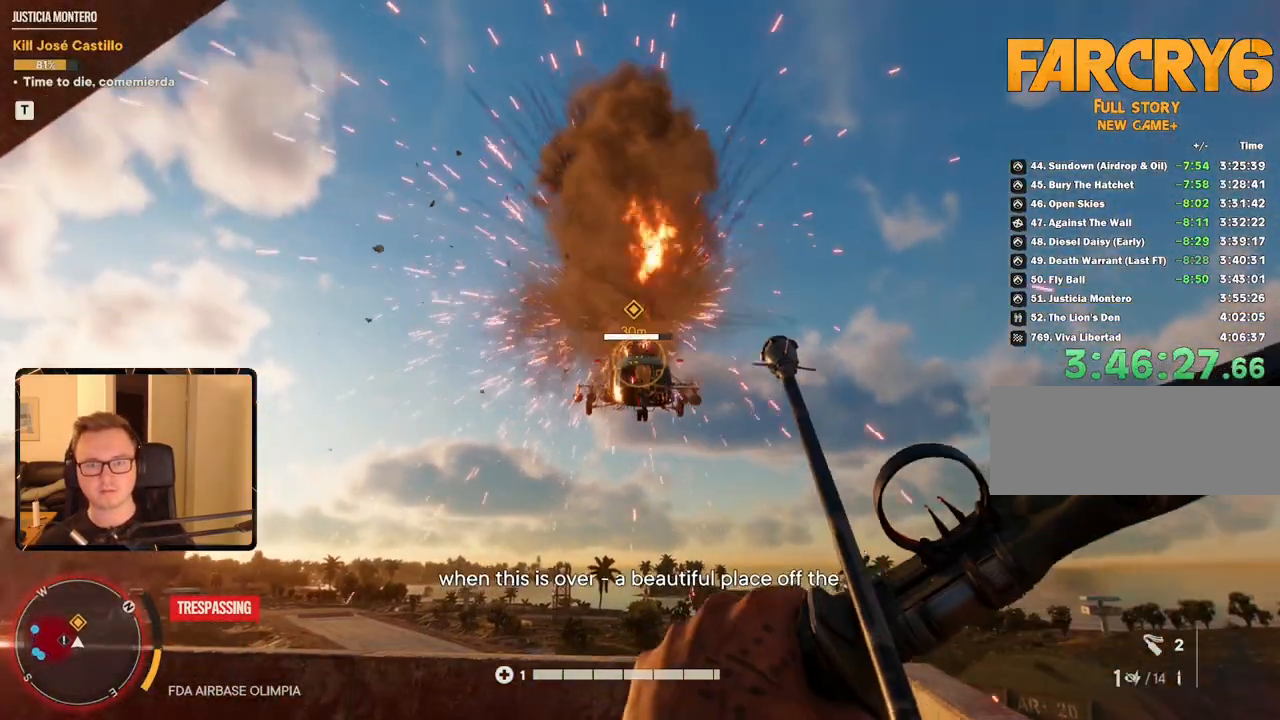
{"keys": [], "mouse": ["left", "right"], "events": []}
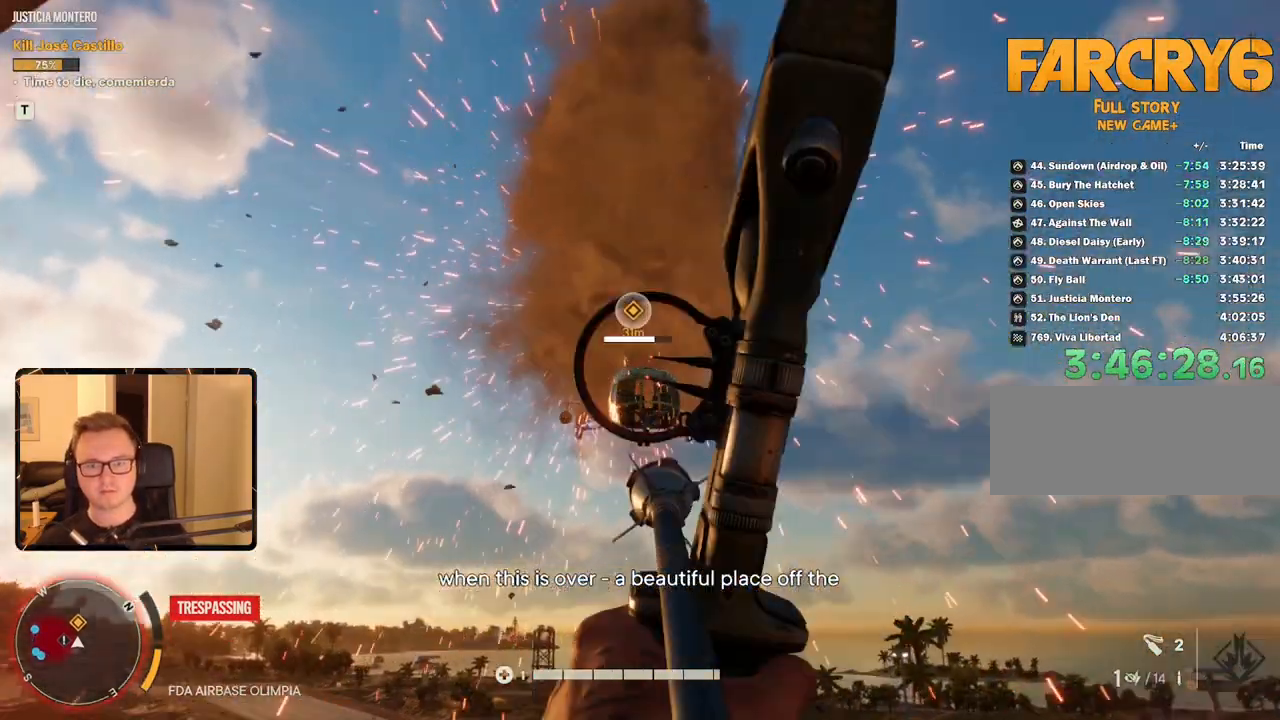
{"keys": [], "mouse": [], "events": [[134, "mouse_left", "up"], [134, "mouse_right", "up"]]}
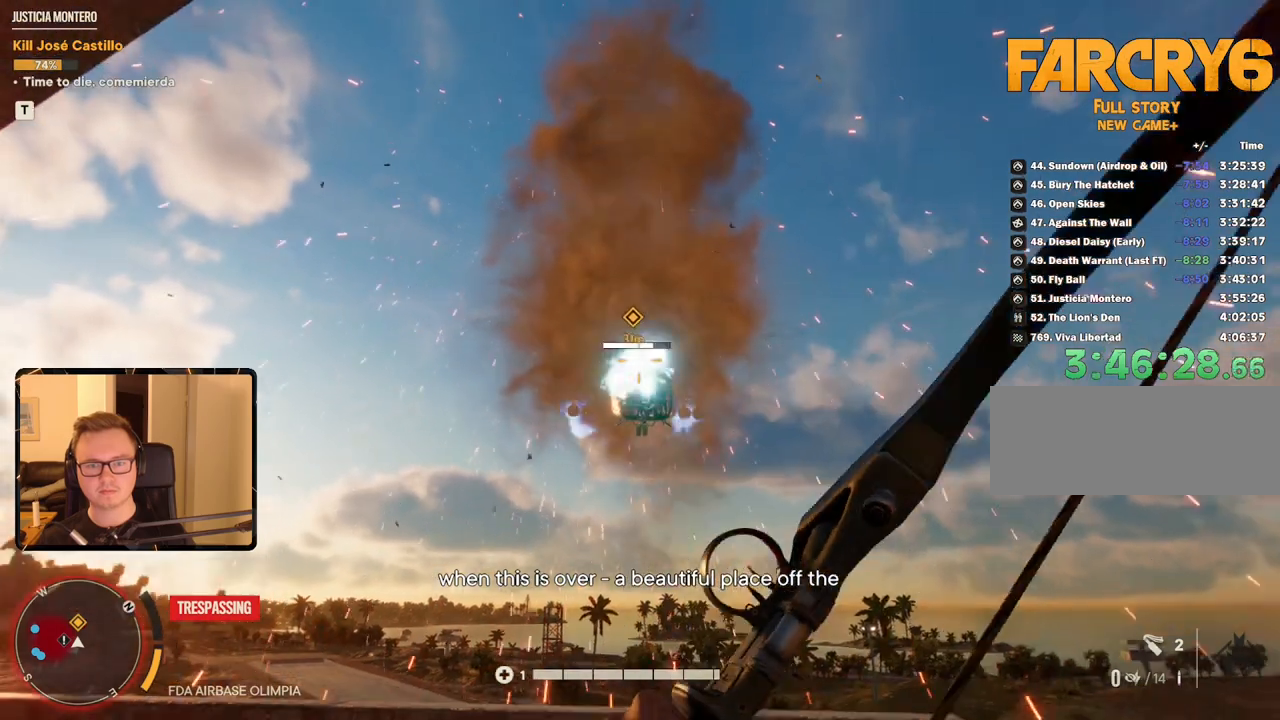
{"keys": [], "mouse": [], "events": [[100, "1", "down"], [200, "1", "up"]]}
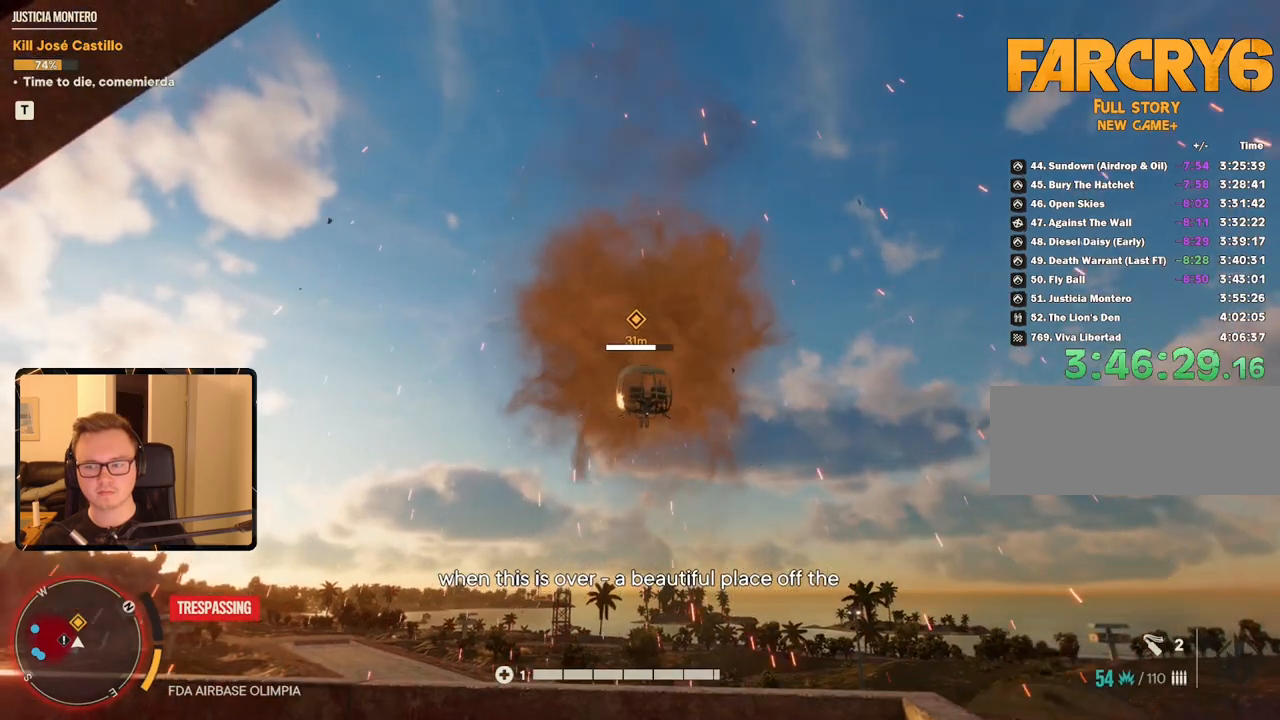
{"keys": [], "mouse": ["right"], "events": [[167, "mouse_right", "down"]]}
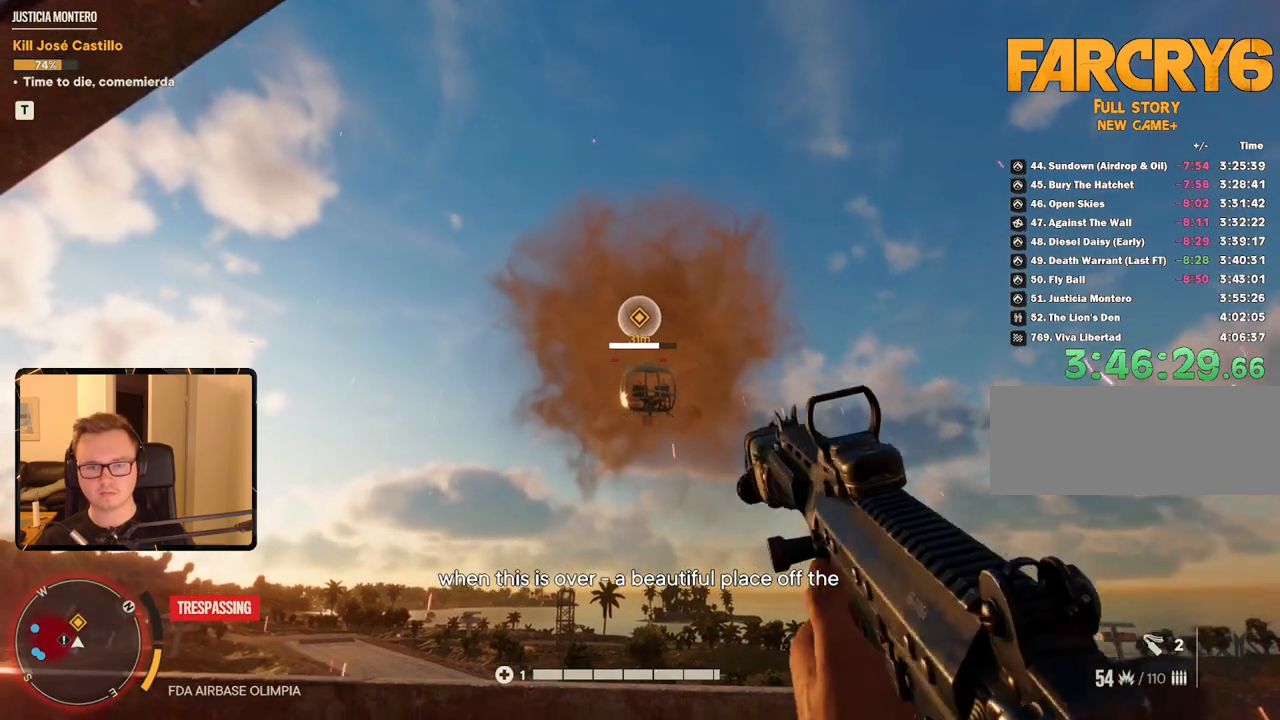
{"keys": [], "mouse": ["right"], "events": []}
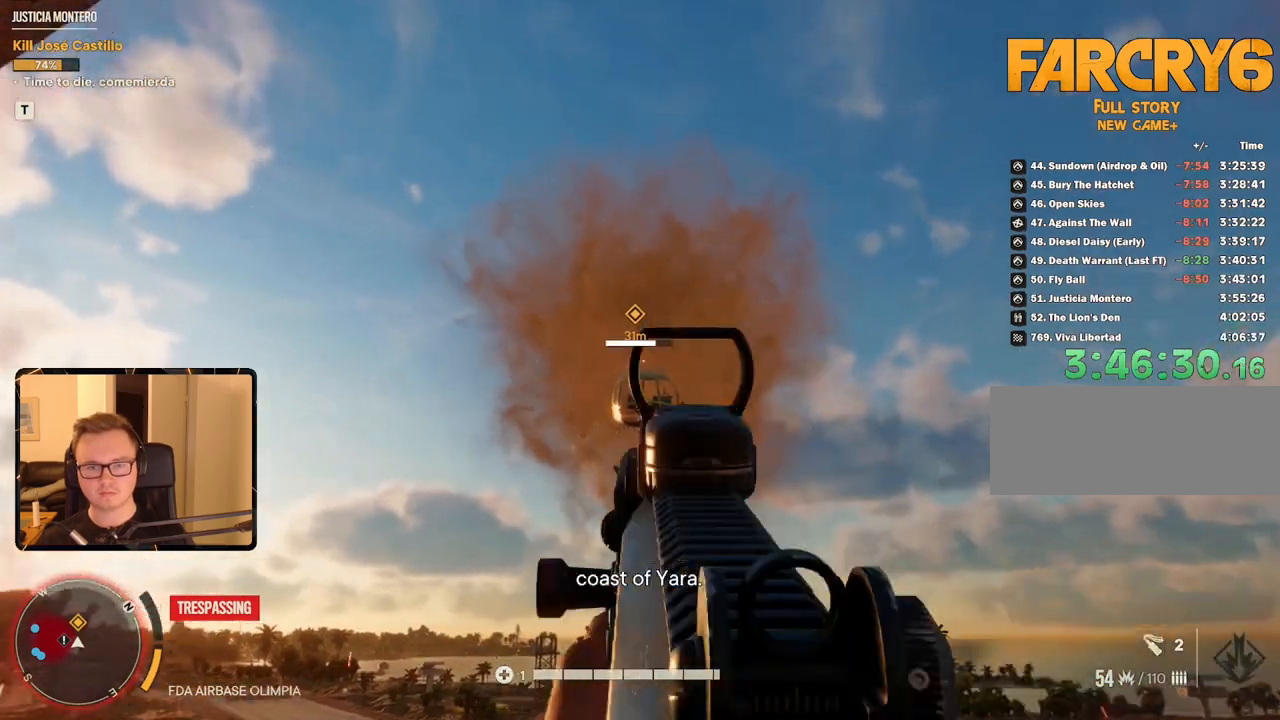
{"keys": [], "mouse": ["left", "right"], "events": [[17, "mouse_left", "down"]]}
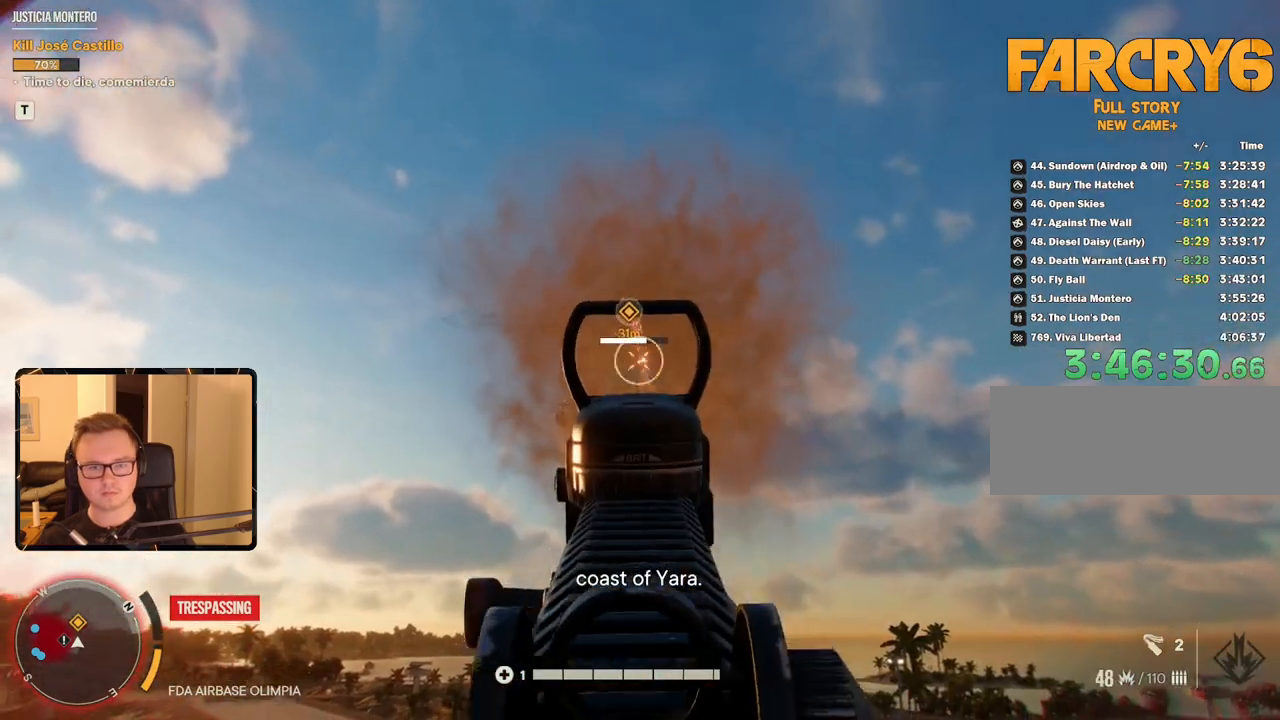
{"keys": [], "mouse": ["left", "right"], "events": []}
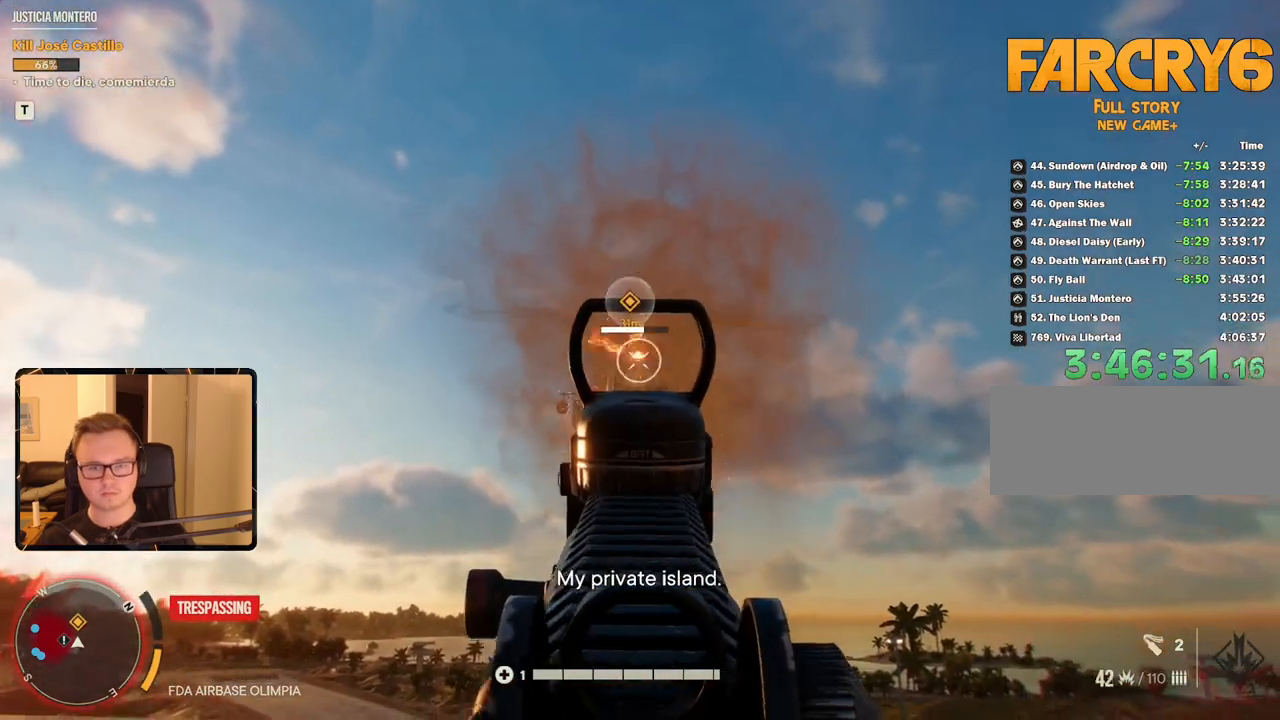
{"keys": [], "mouse": ["left", "right"], "events": []}
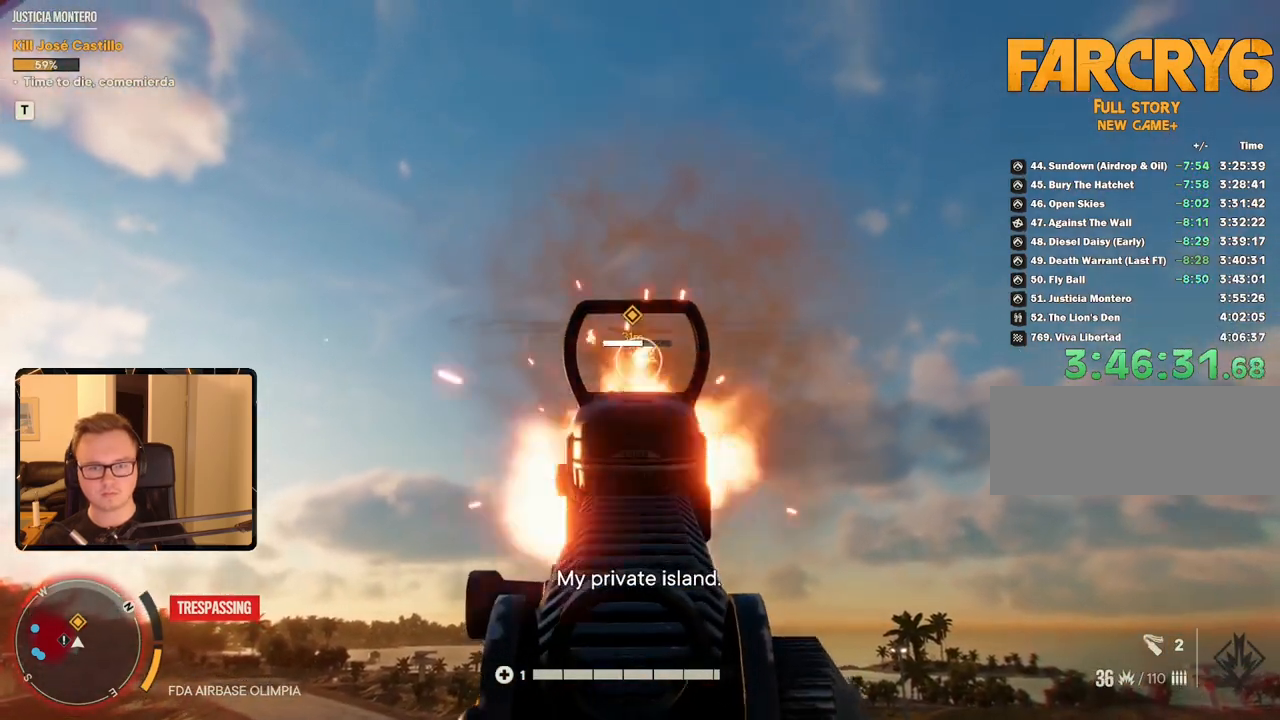
{"keys": [], "mouse": ["left", "right"], "events": []}
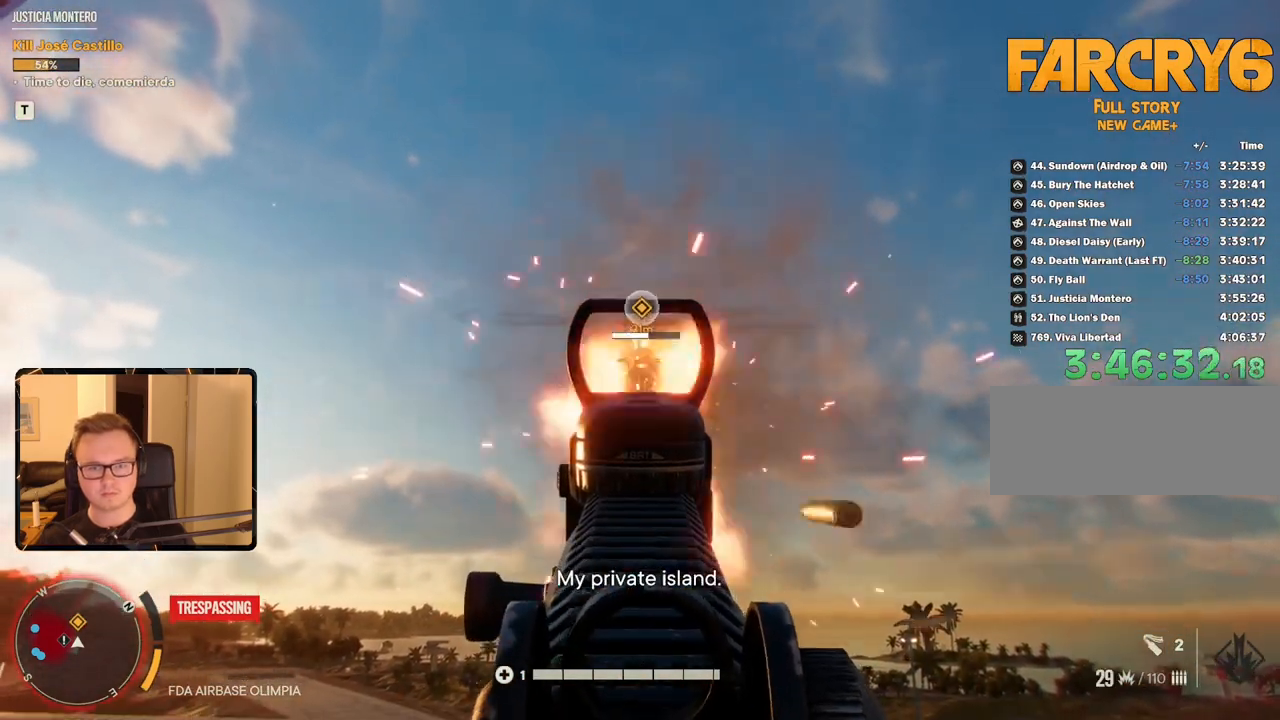
{"keys": [], "mouse": ["left", "right"], "events": []}
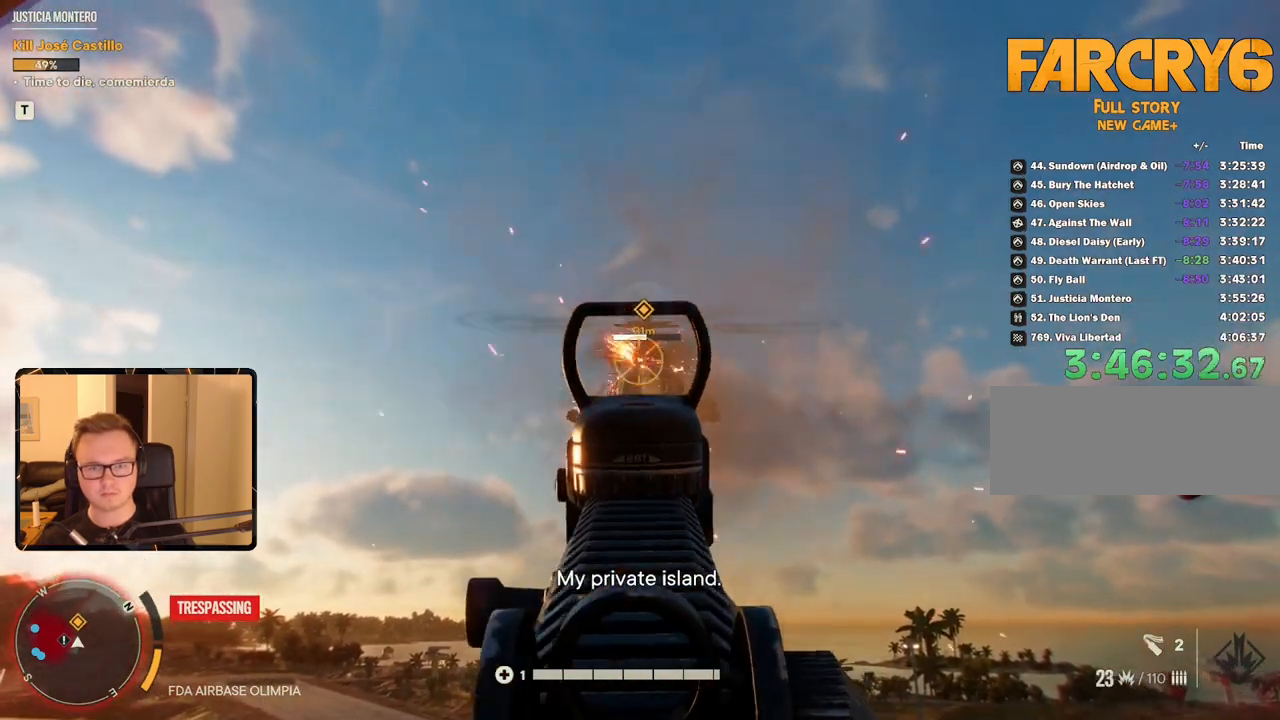
{"keys": [], "mouse": ["left", "right"], "events": []}
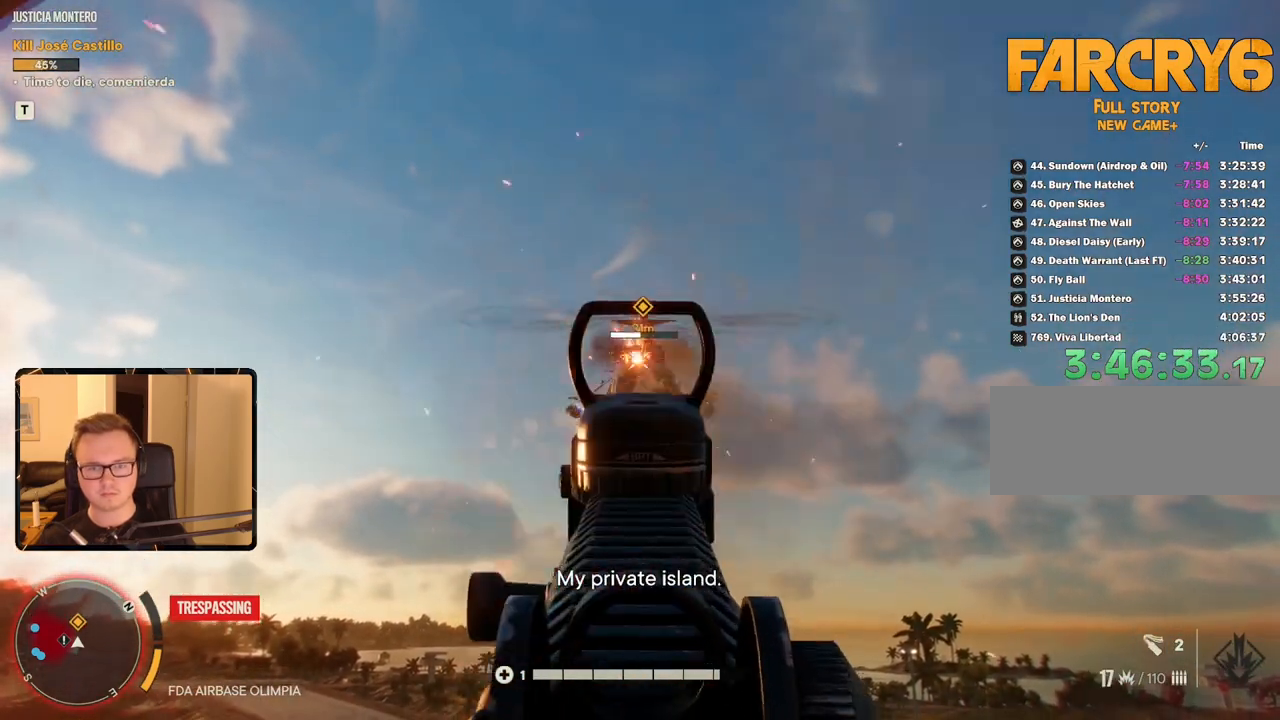
{"keys": [], "mouse": ["left", "right"], "events": []}
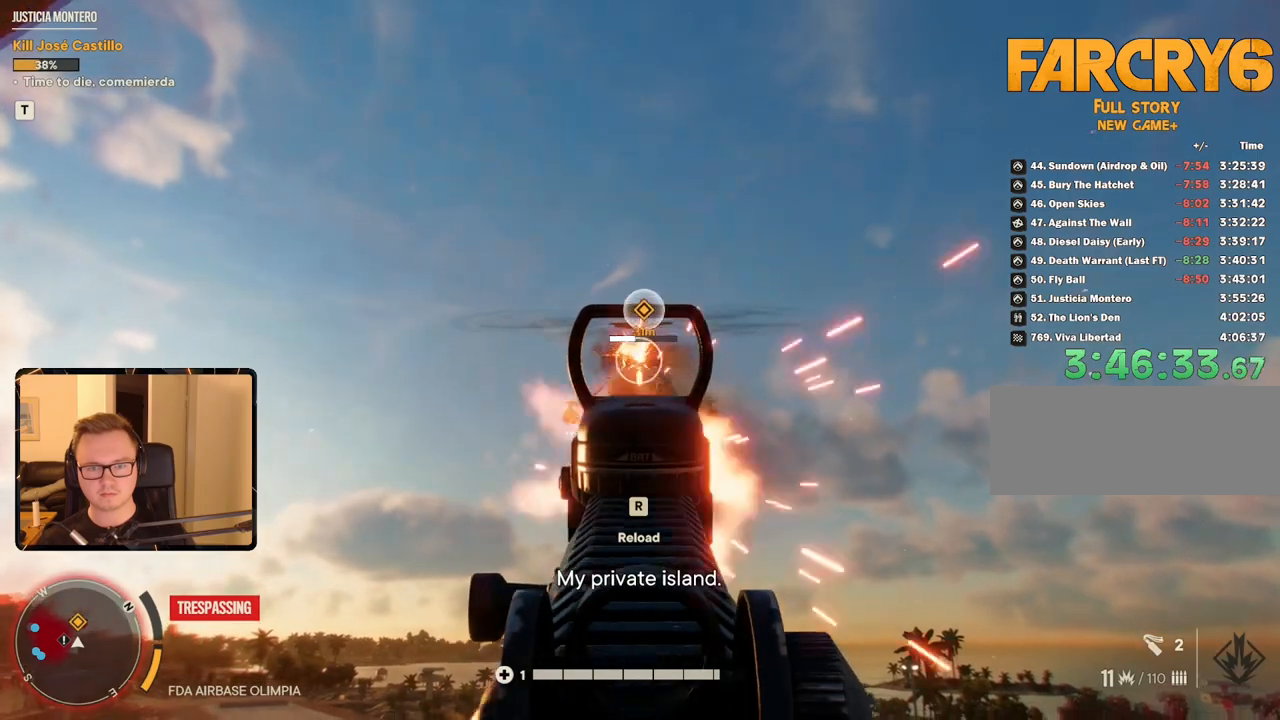
{"keys": [], "mouse": ["left", "right"], "events": []}
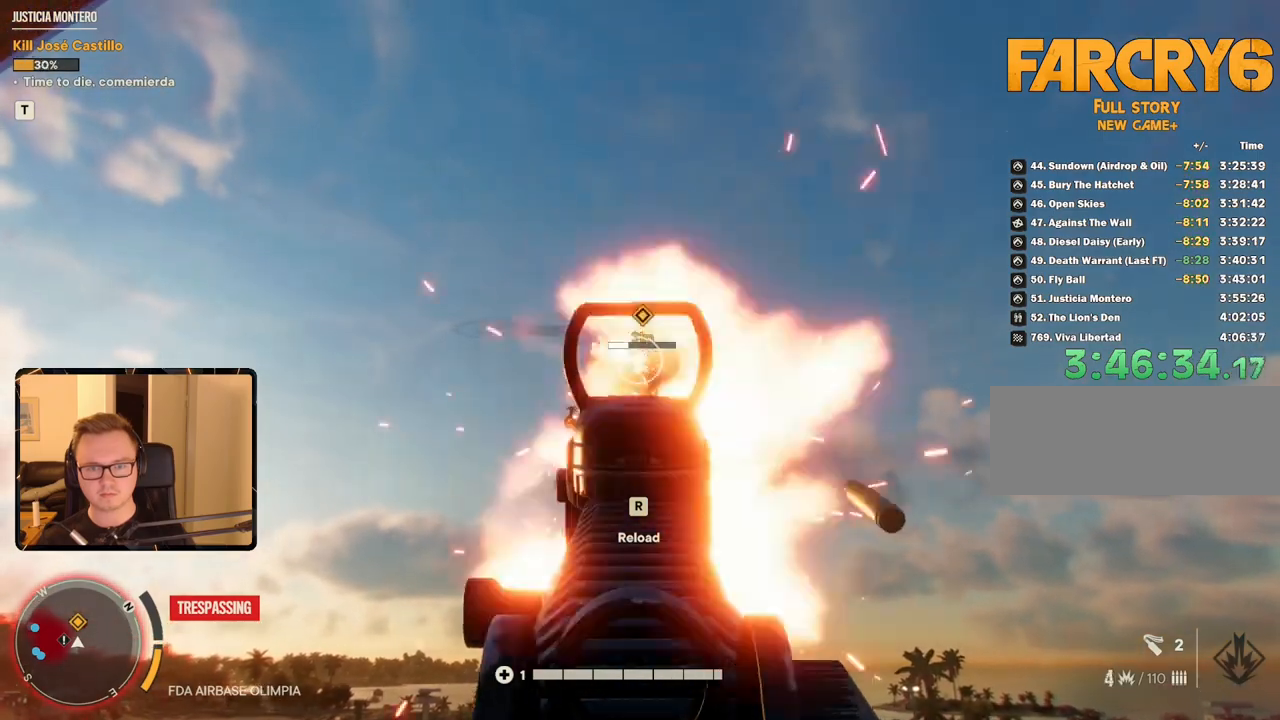
{"keys": [], "mouse": ["left", "right"], "events": []}
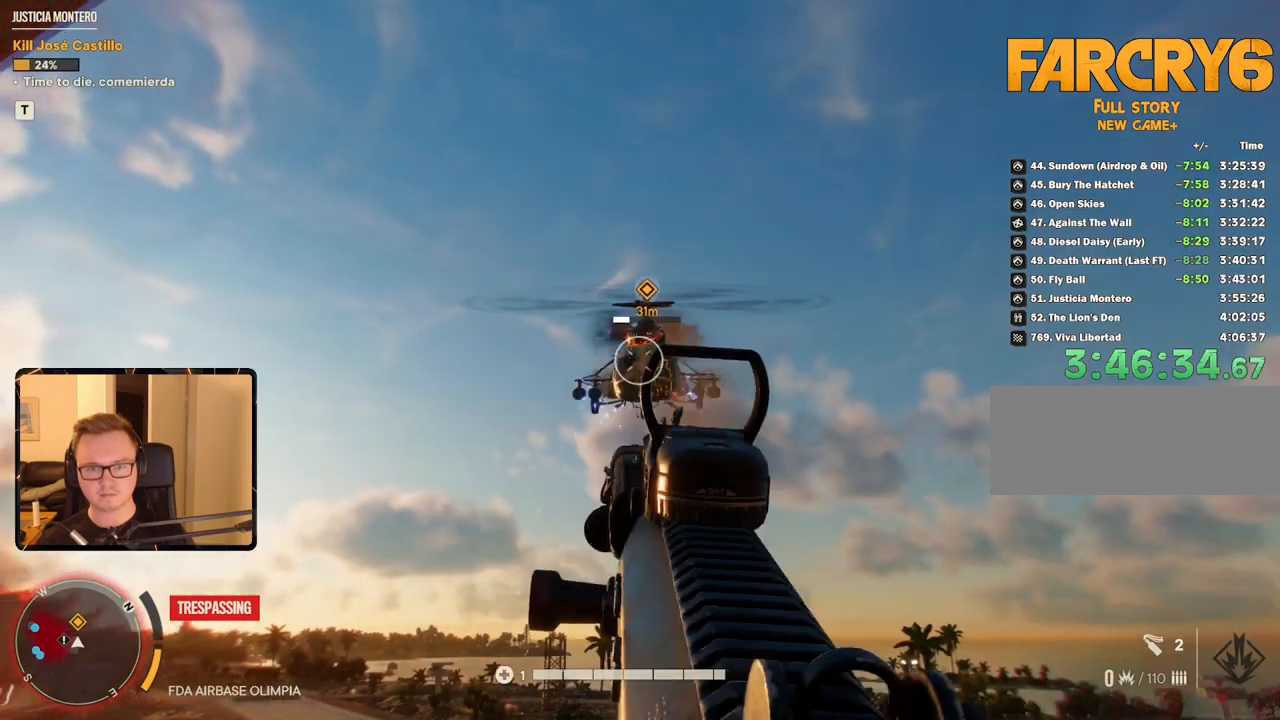
{"keys": [], "mouse": [], "events": [[217, "mouse_left", "up"], [217, "mouse_right", "up"]]}
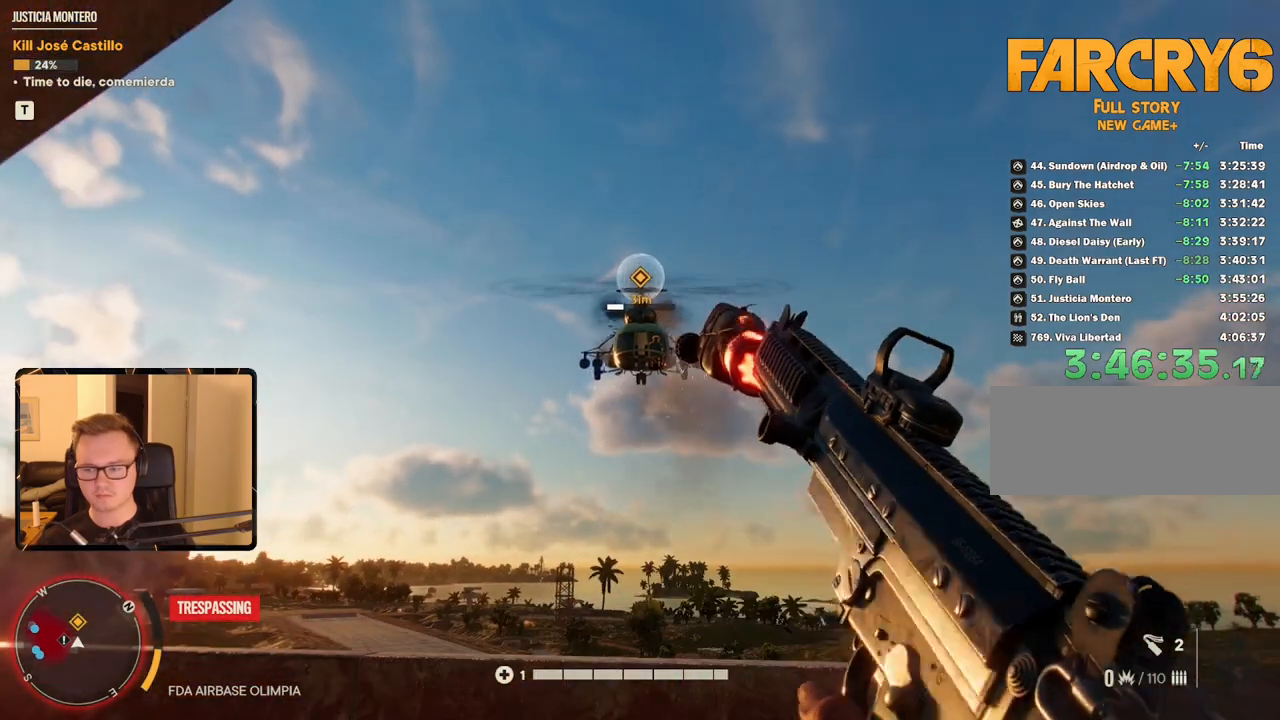
{"keys": [], "mouse": [], "events": []}
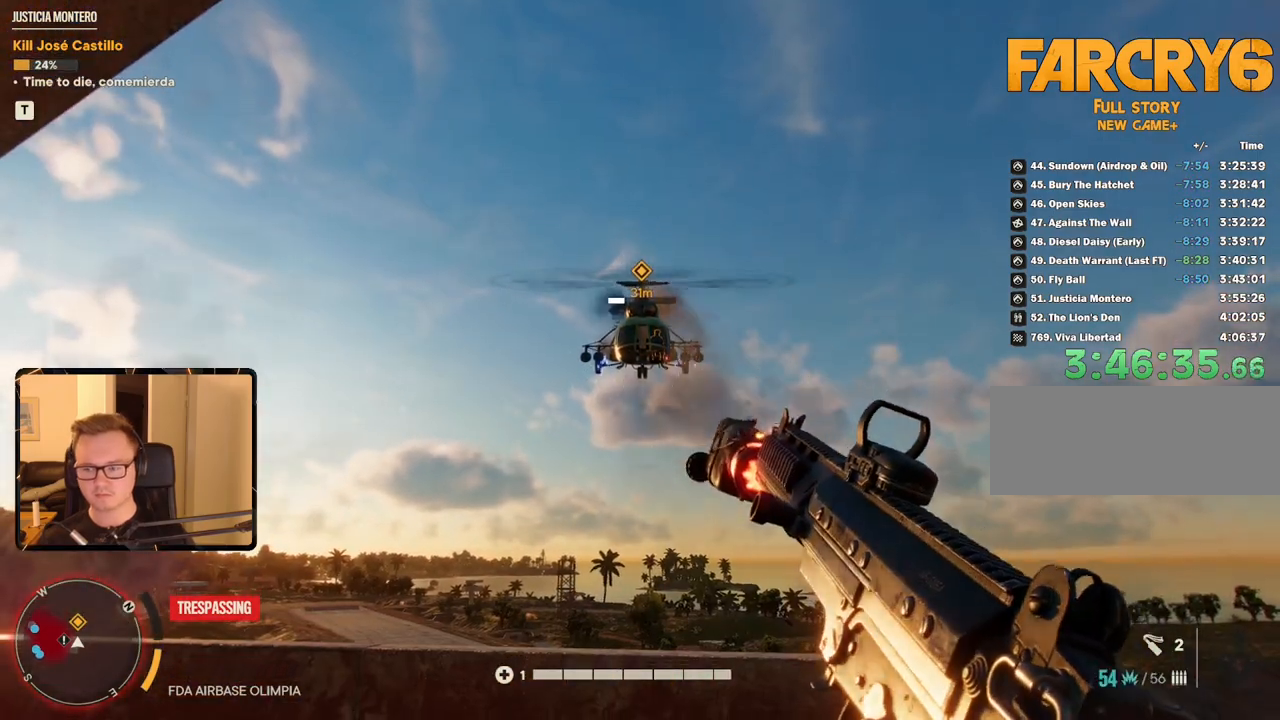
{"keys": [], "mouse": [], "events": [[200, "3", "down"], [300, "3", "up"]]}
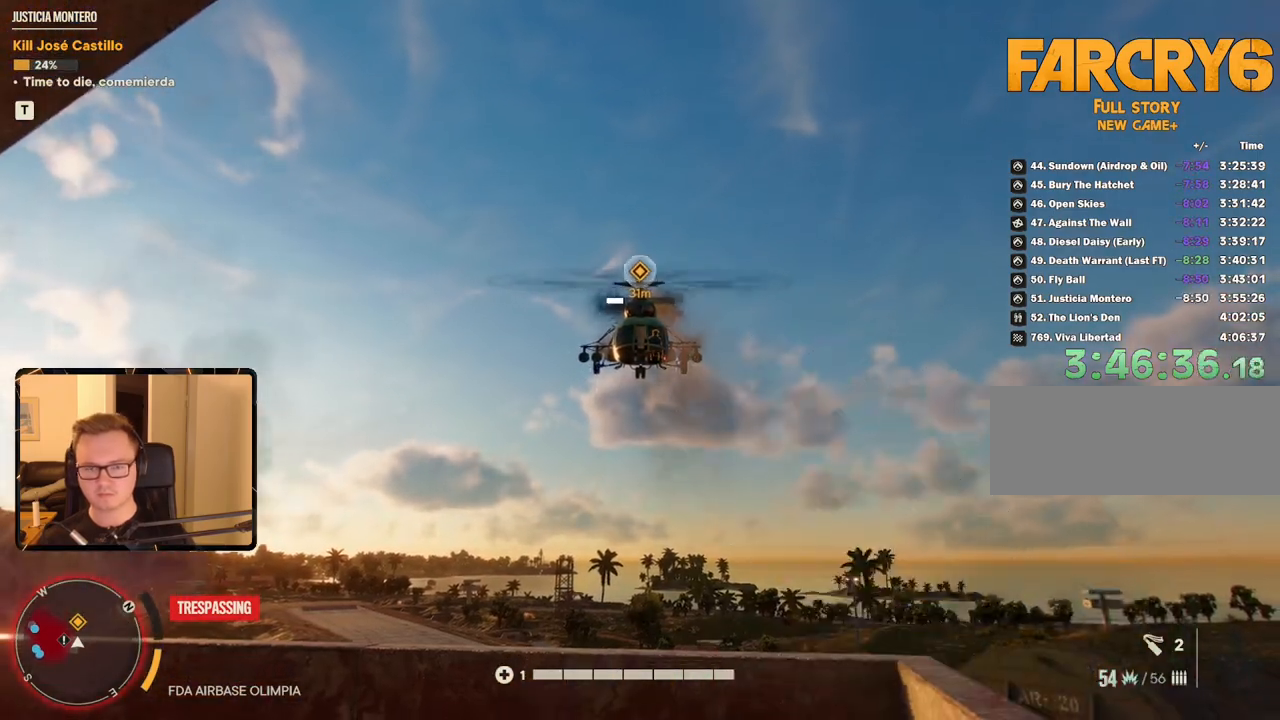
{"keys": [], "mouse": ["left", "right"], "events": [[167, "mouse_right", "down"], [217, "mouse_left", "down"]]}
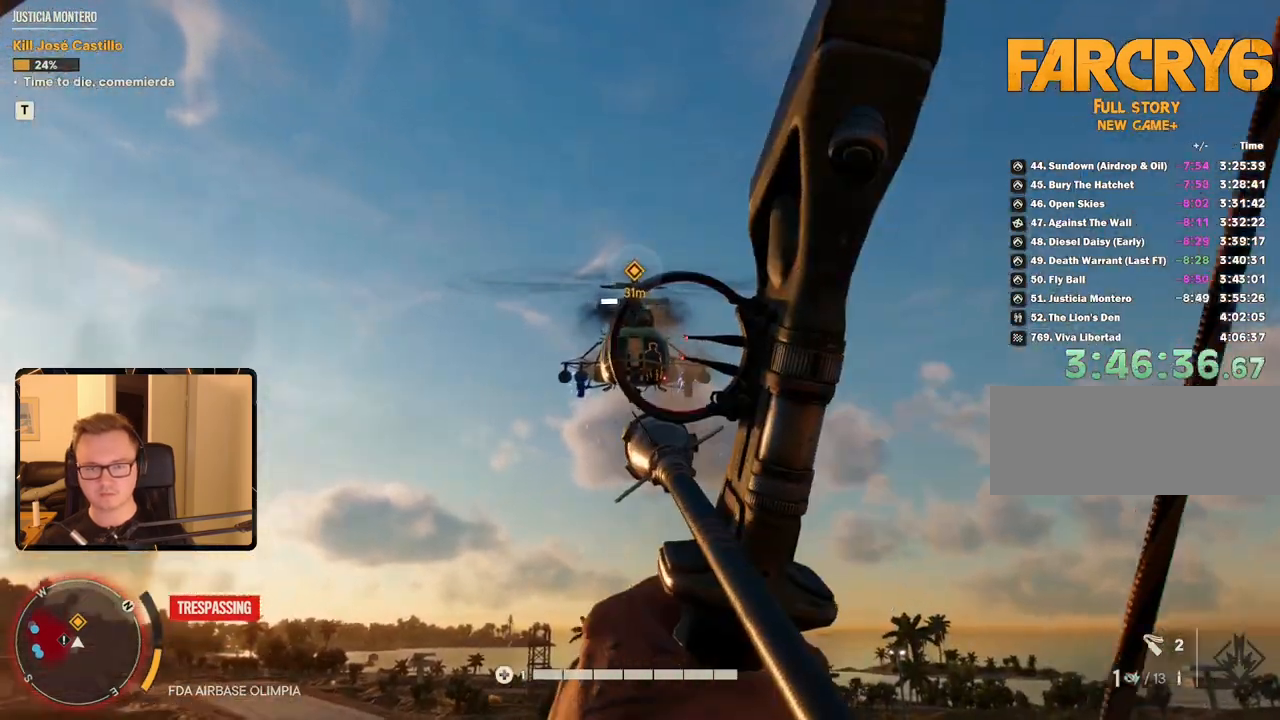
{"keys": [], "mouse": ["left", "right"], "events": []}